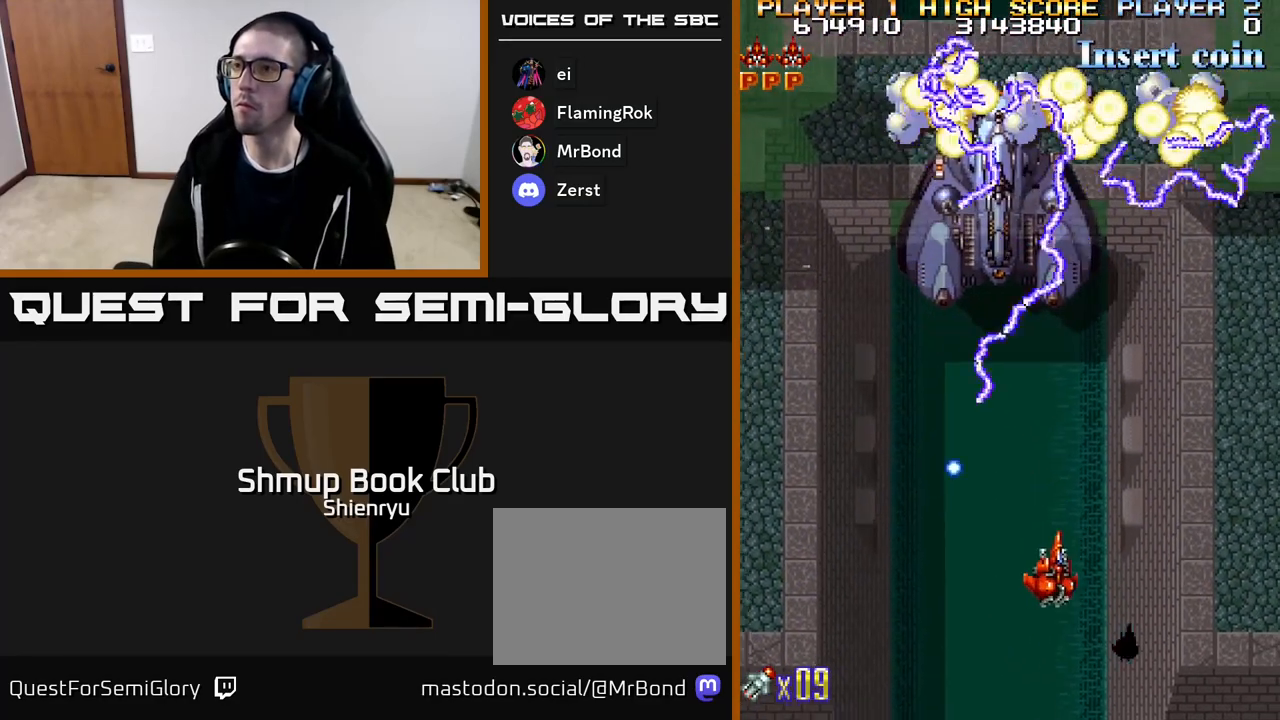
Gameplay with a controller (Xbox layout); each line is a JSON object with the inputs held at the frame after it. "events" lists button and stick changes between this image and that frame as [ms after this image, input, new state], when the widget could be followed in between. Not read: left_stick right_stick.
{"buttons": ["R2", "DPAD_LEFT"], "events": [[83, "DPAD_RIGHT", "up"], [83, "DPAD_UP", "down"], [167, "DPAD_LEFT", "down"], [200, "DPAD_UP", "up"], [333, "DPAD_DOWN", "down"], [400, "DPAD_DOWN", "up"]]}
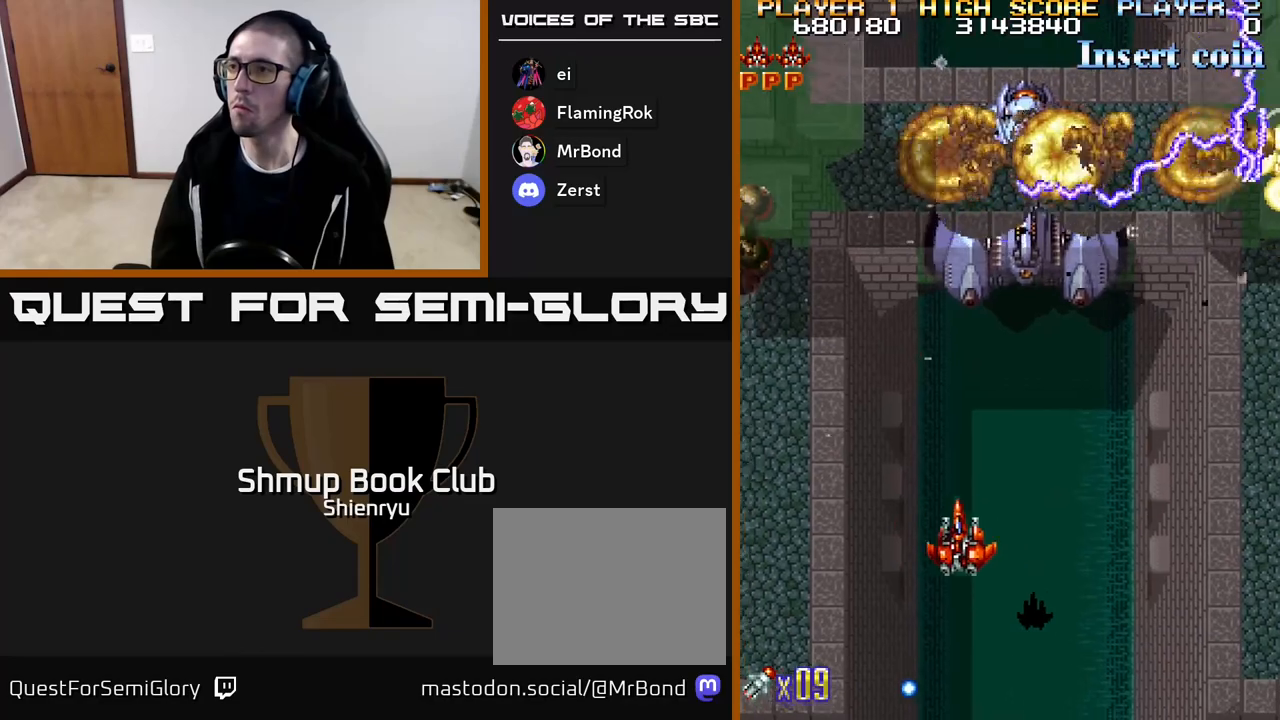
{"buttons": ["R2", "DPAD_UP", "DPAD_LEFT"], "events": [[300, "DPAD_UP", "down"]]}
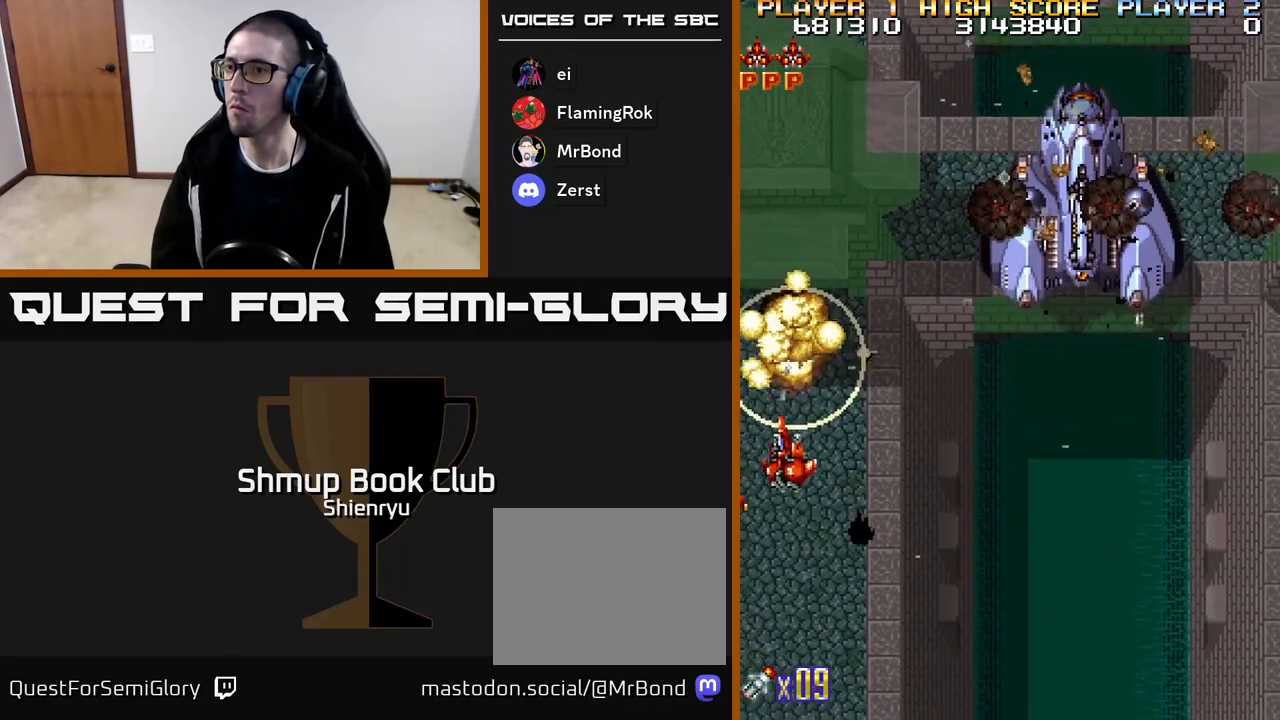
{"buttons": ["R2", "DPAD_DOWN", "DPAD_RIGHT"], "events": [[117, "DPAD_LEFT", "up"], [200, "DPAD_RIGHT", "down"], [217, "DPAD_UP", "up"], [283, "DPAD_DOWN", "down"]]}
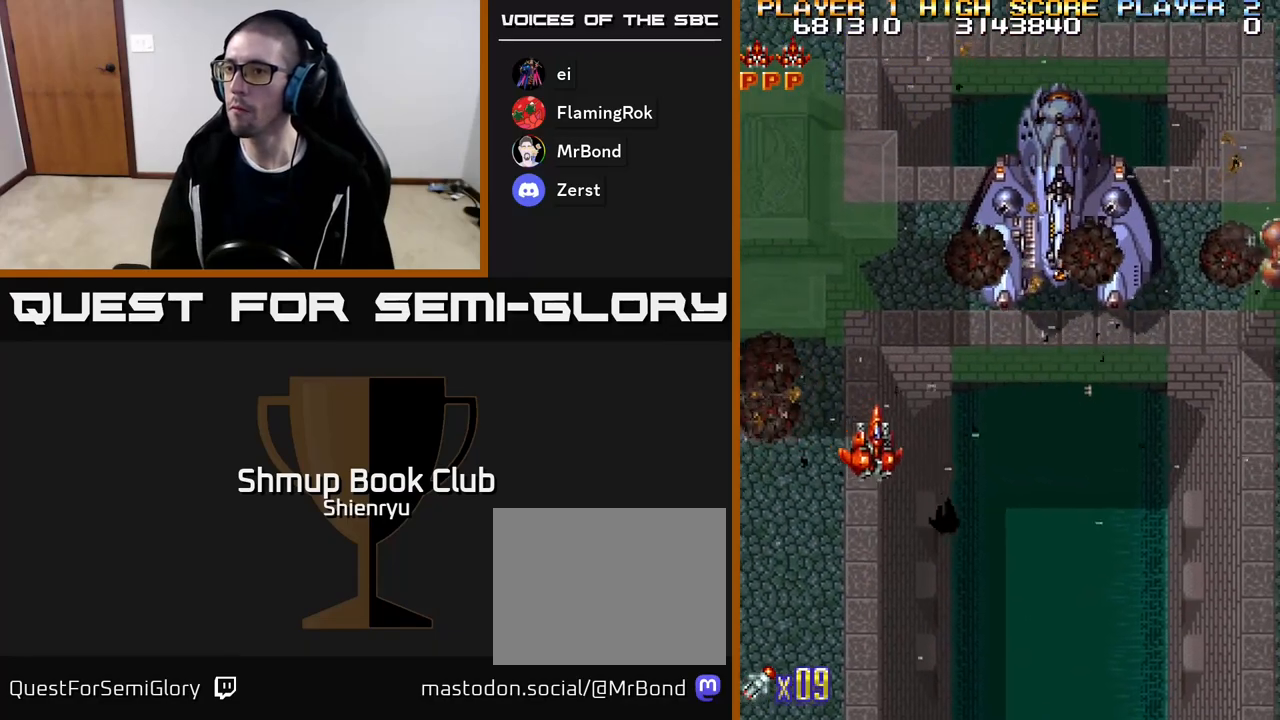
{"buttons": ["R2", "DPAD_RIGHT"], "events": [[433, "DPAD_DOWN", "up"]]}
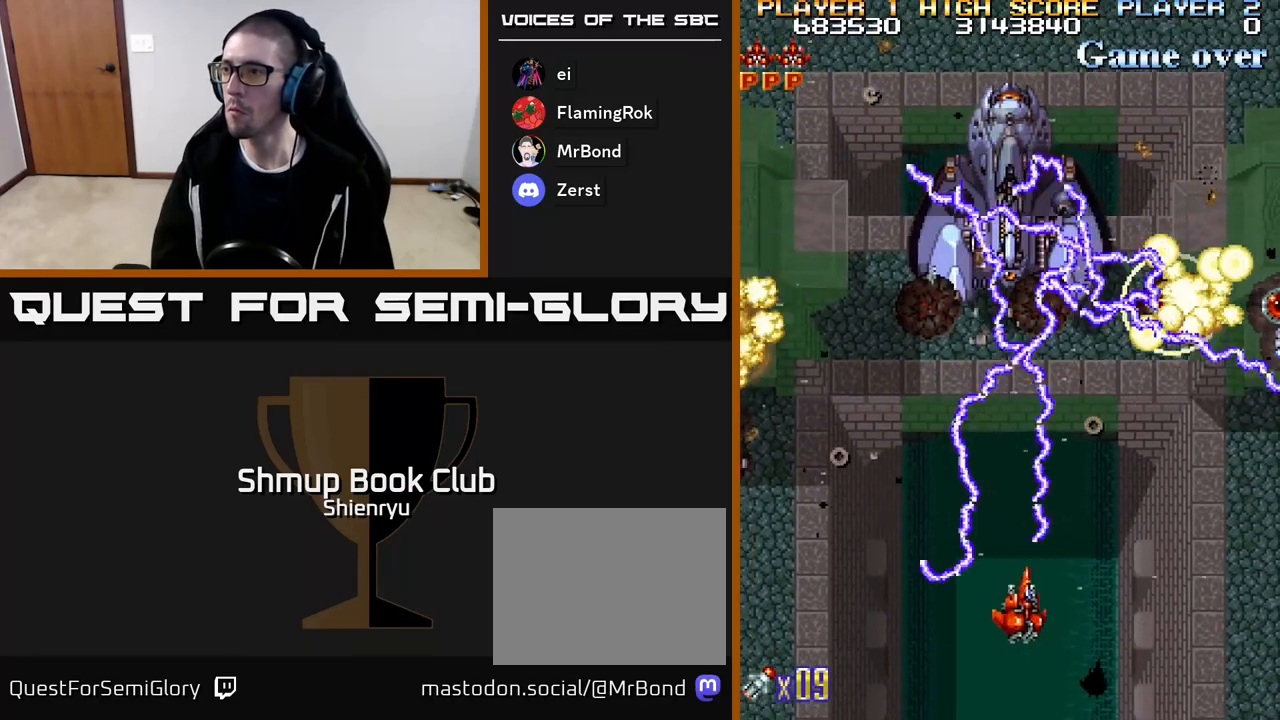
{"buttons": ["R2"], "events": [[150, "DPAD_DOWN", "down"], [317, "DPAD_DOWN", "up"], [450, "DPAD_RIGHT", "up"]]}
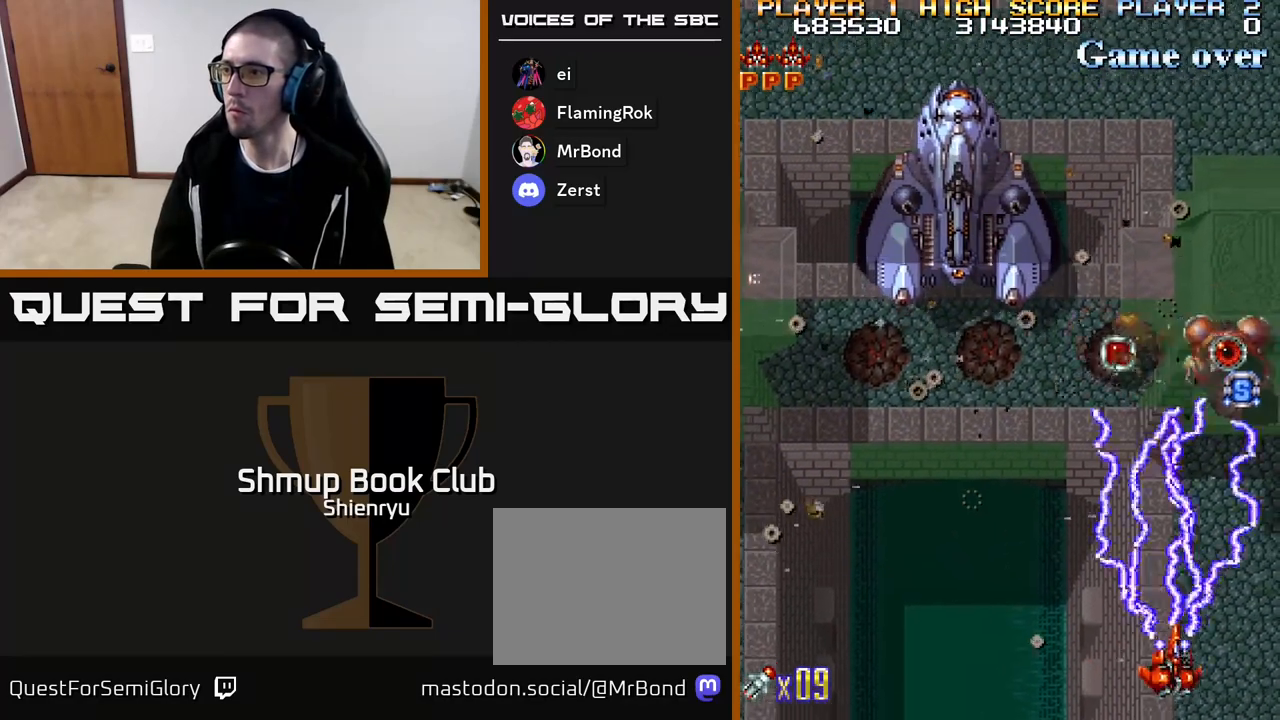
{"buttons": ["R2", "DPAD_RIGHT"], "events": [[33, "DPAD_RIGHT", "down"], [67, "DPAD_RIGHT", "up"], [233, "DPAD_LEFT", "down"], [300, "DPAD_UP", "down"], [417, "DPAD_LEFT", "up"], [450, "DPAD_RIGHT", "down"], [450, "DPAD_UP", "up"]]}
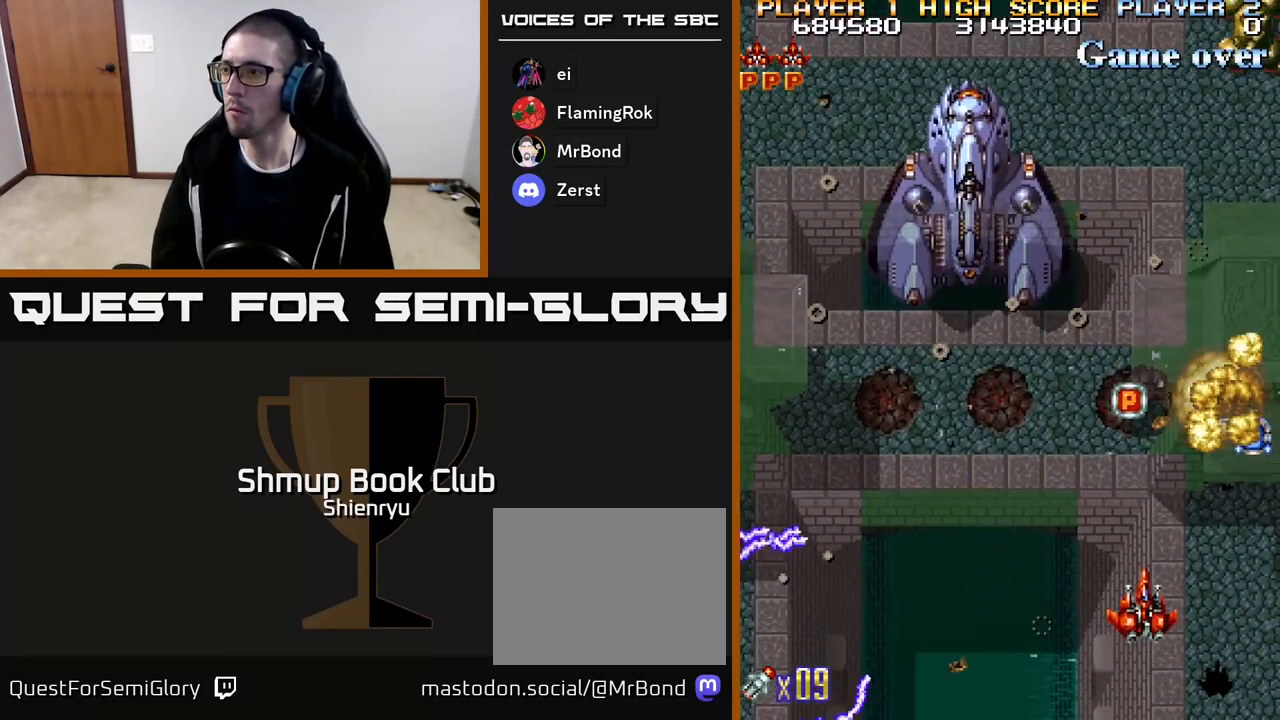
{"buttons": ["R2", "DPAD_RIGHT"], "events": [[100, "DPAD_RIGHT", "up"], [283, "DPAD_RIGHT", "down"], [317, "DPAD_UP", "down"], [450, "DPAD_UP", "up"]]}
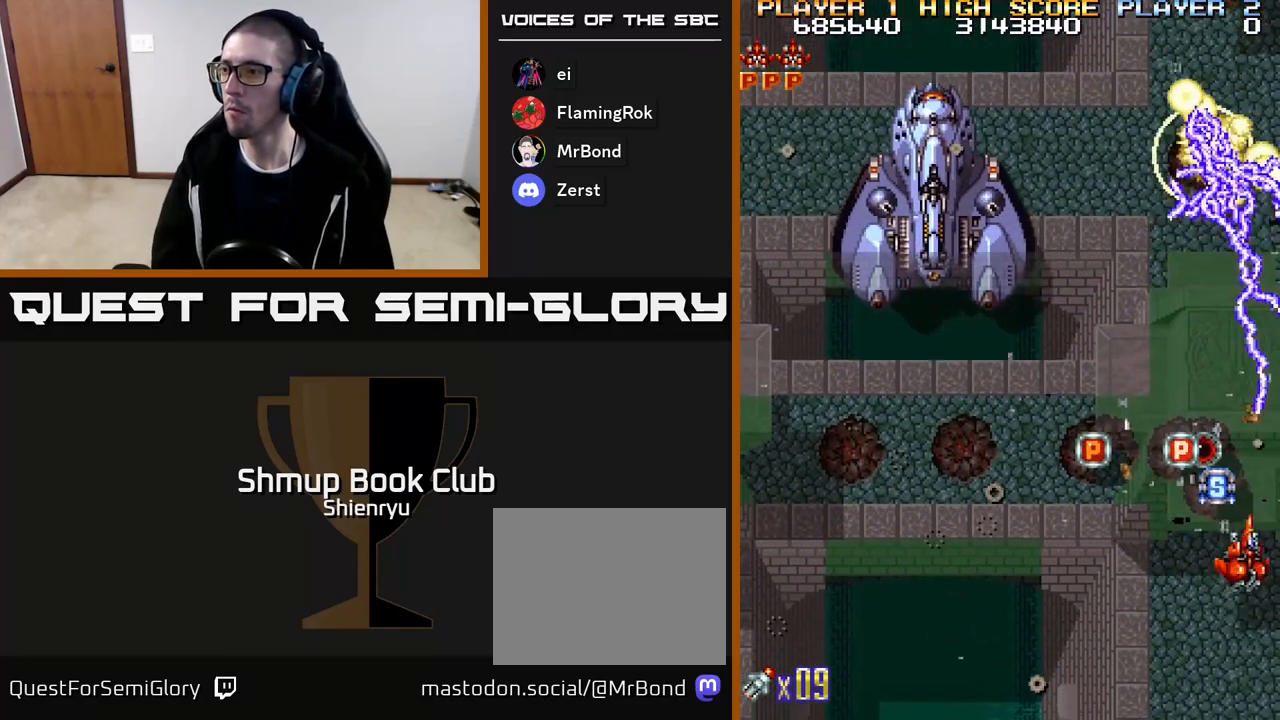
{"buttons": ["R2", "DPAD_LEFT"], "events": [[50, "DPAD_DOWN", "down"], [50, "DPAD_RIGHT", "up"], [83, "DPAD_DOWN", "up"], [383, "DPAD_LEFT", "down"]]}
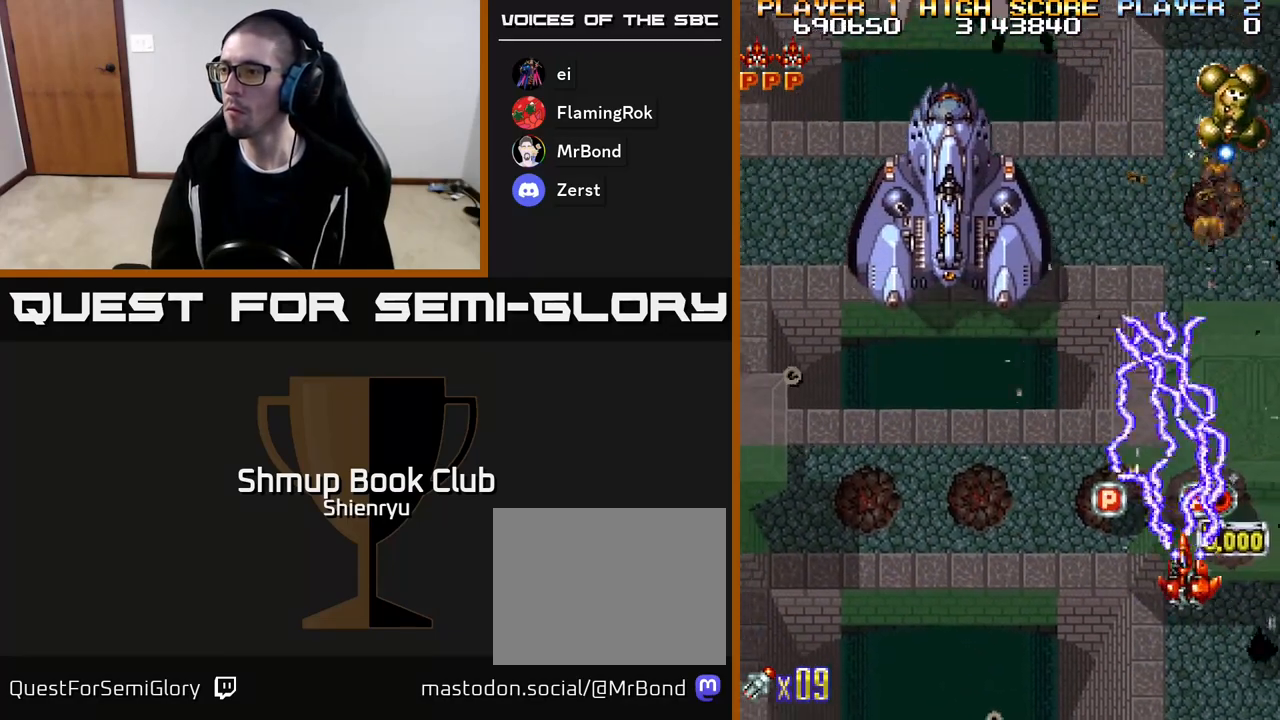
{"buttons": ["R2"], "events": [[167, "DPAD_LEFT", "up"], [217, "DPAD_RIGHT", "down"], [233, "DPAD_RIGHT", "up"], [383, "DPAD_RIGHT", "down"], [450, "DPAD_RIGHT", "up"]]}
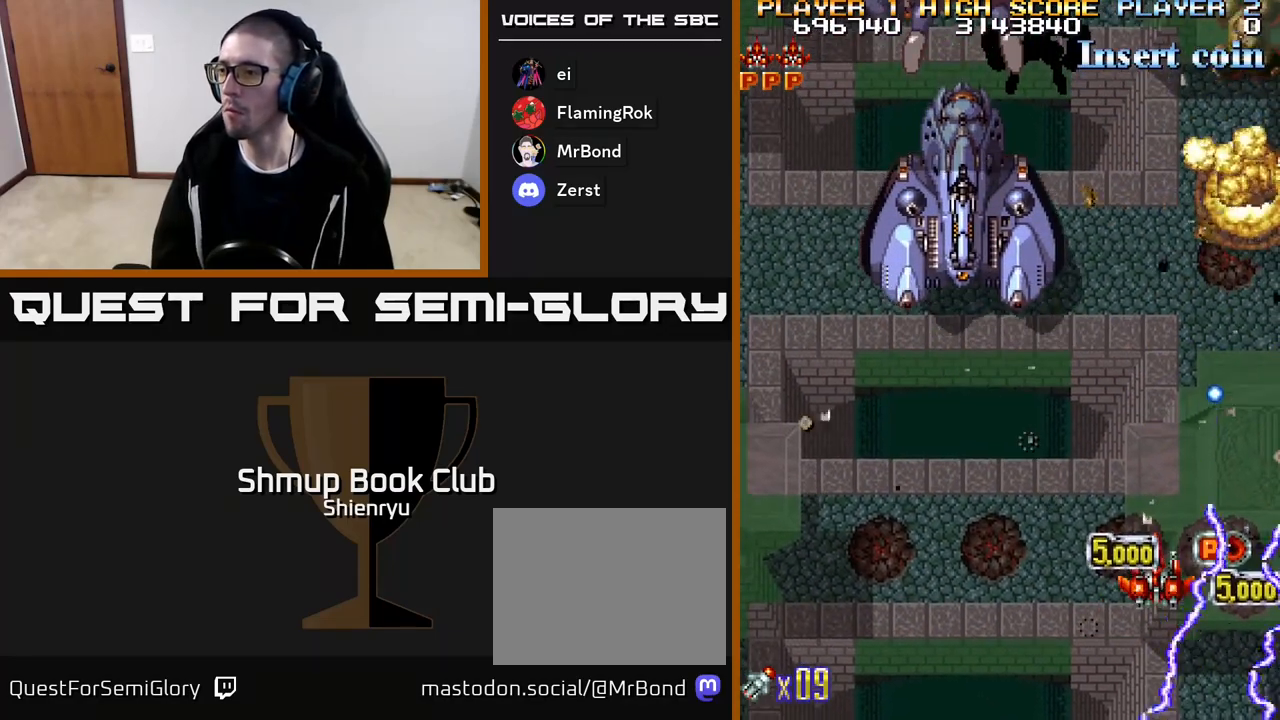
{"buttons": ["R2"], "events": [[200, "DPAD_LEFT", "down"], [300, "DPAD_LEFT", "up"]]}
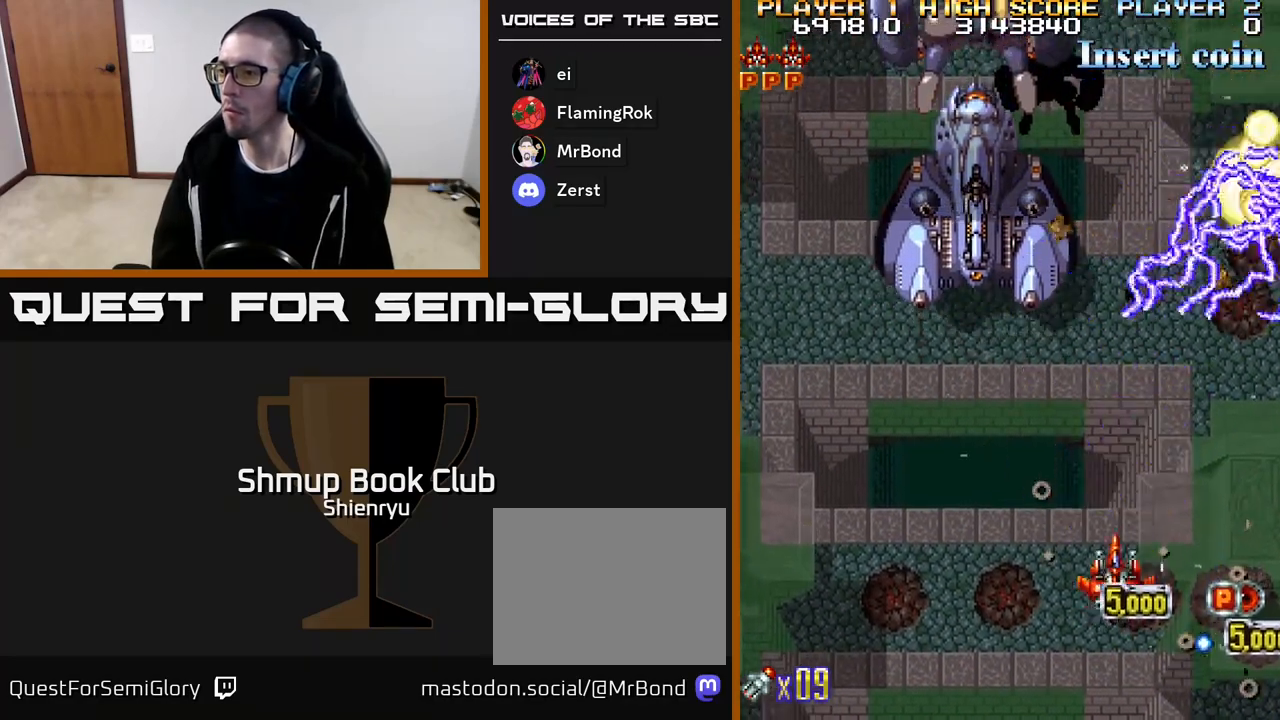
{"buttons": ["R2", "DPAD_LEFT"], "events": [[17, "DPAD_RIGHT", "down"], [150, "DPAD_RIGHT", "up"], [467, "DPAD_LEFT", "down"]]}
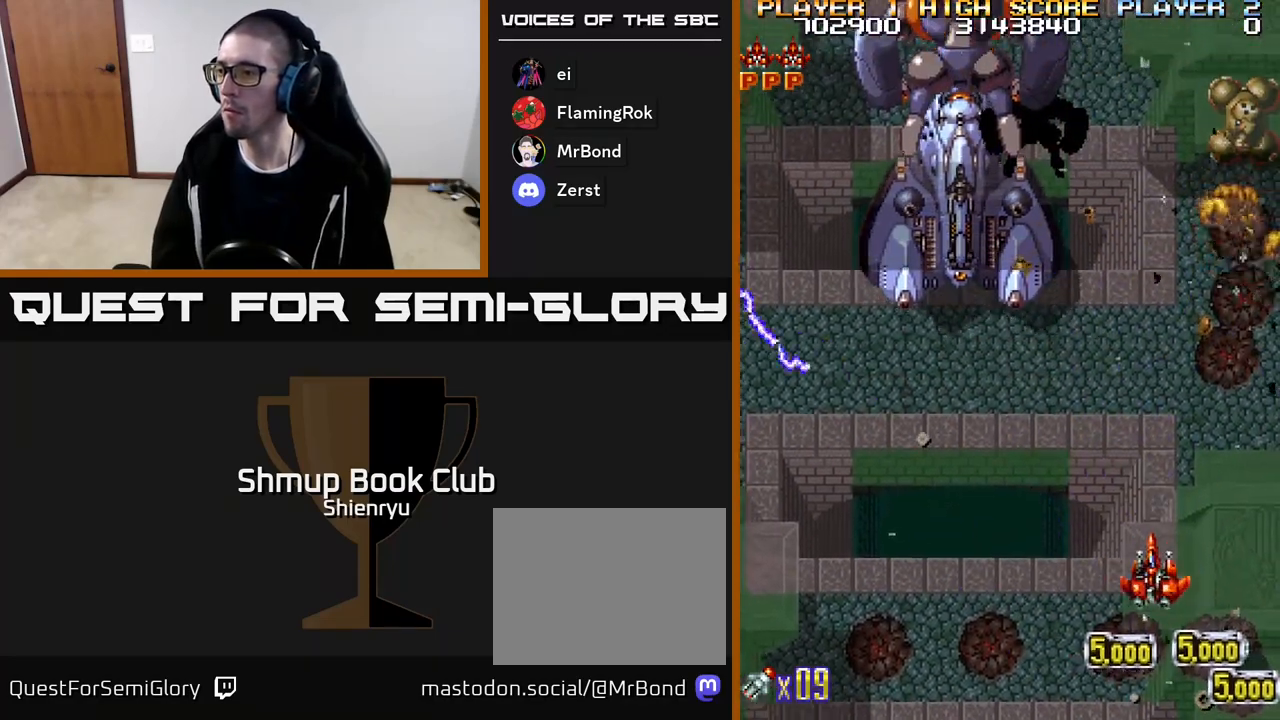
{"buttons": ["R2", "DPAD_DOWN"]}
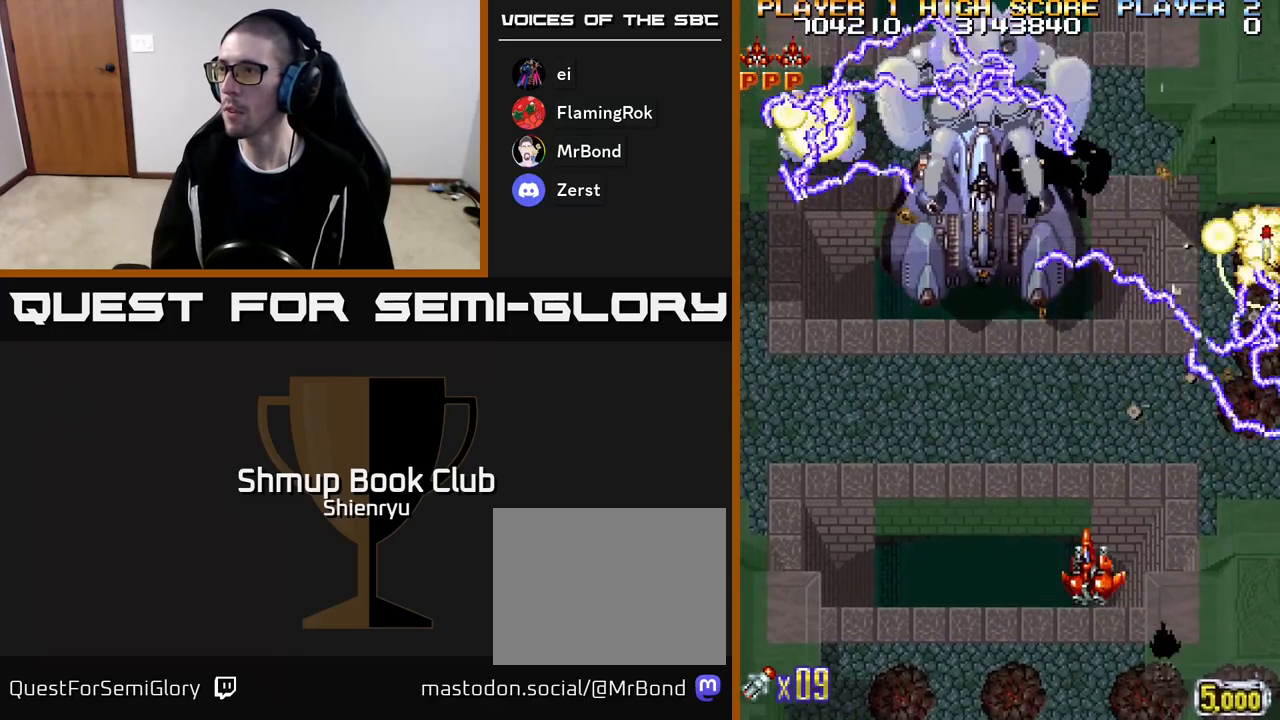
{"buttons": ["R2", "DPAD_LEFT"], "events": [[17, "DPAD_LEFT", "down"], [100, "DPAD_DOWN", "up"]]}
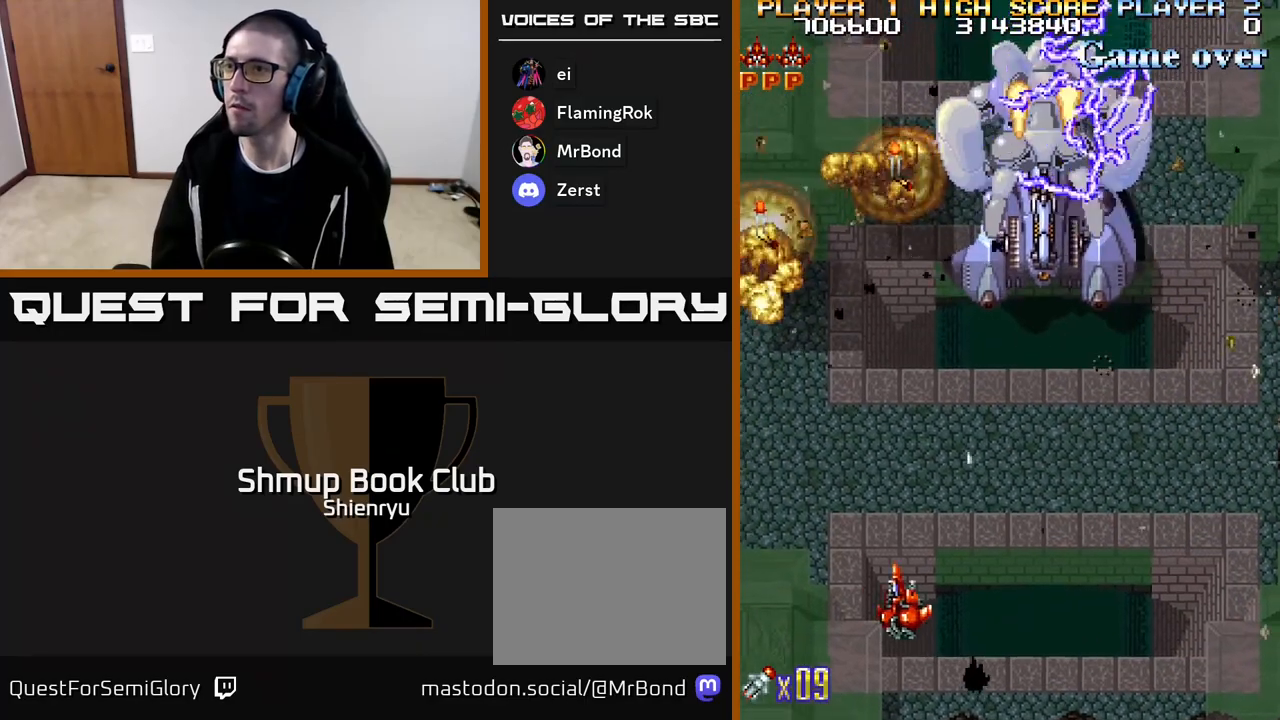
{"buttons": ["R2", "DPAD_UP", "DPAD_LEFT"], "events": [[67, "DPAD_LEFT", "up"], [100, "DPAD_UP", "down"], [117, "DPAD_RIGHT", "down"], [183, "DPAD_RIGHT", "up"], [283, "DPAD_LEFT", "down"]]}
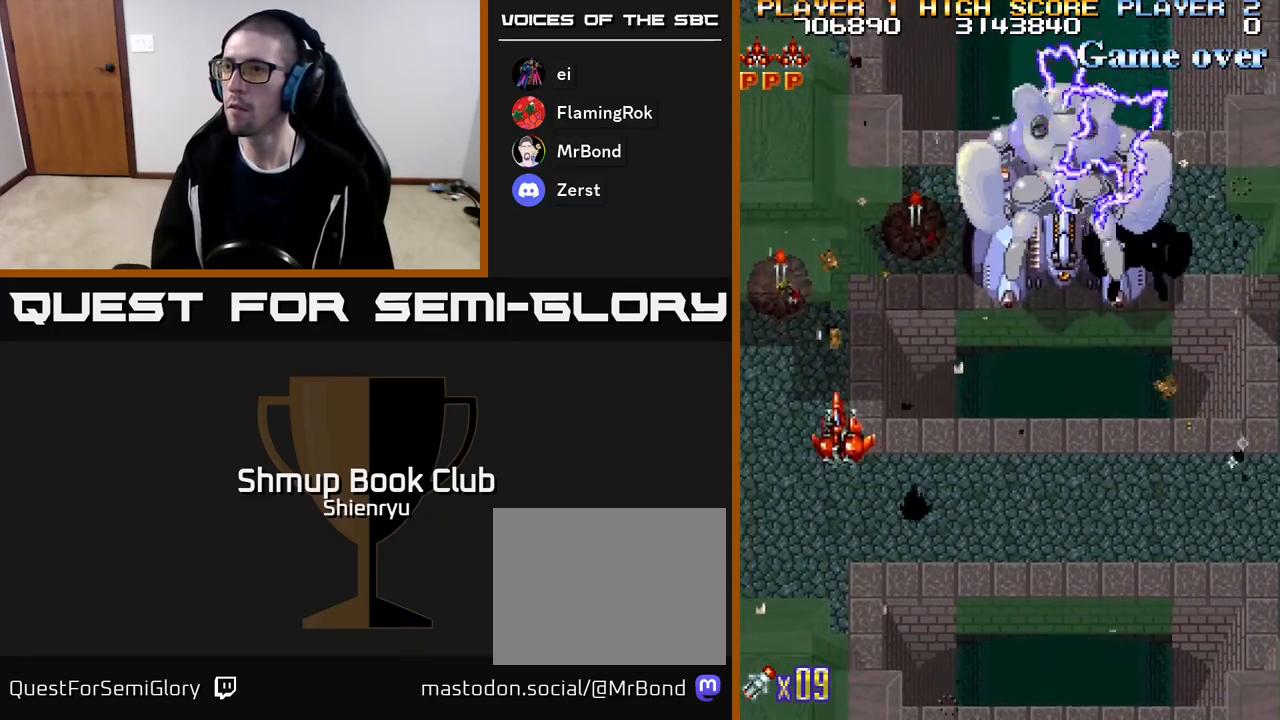
{"buttons": ["R2", "DPAD_RIGHT"], "events": [[167, "DPAD_LEFT", "up"], [317, "DPAD_RIGHT", "down"], [383, "DPAD_UP", "up"]]}
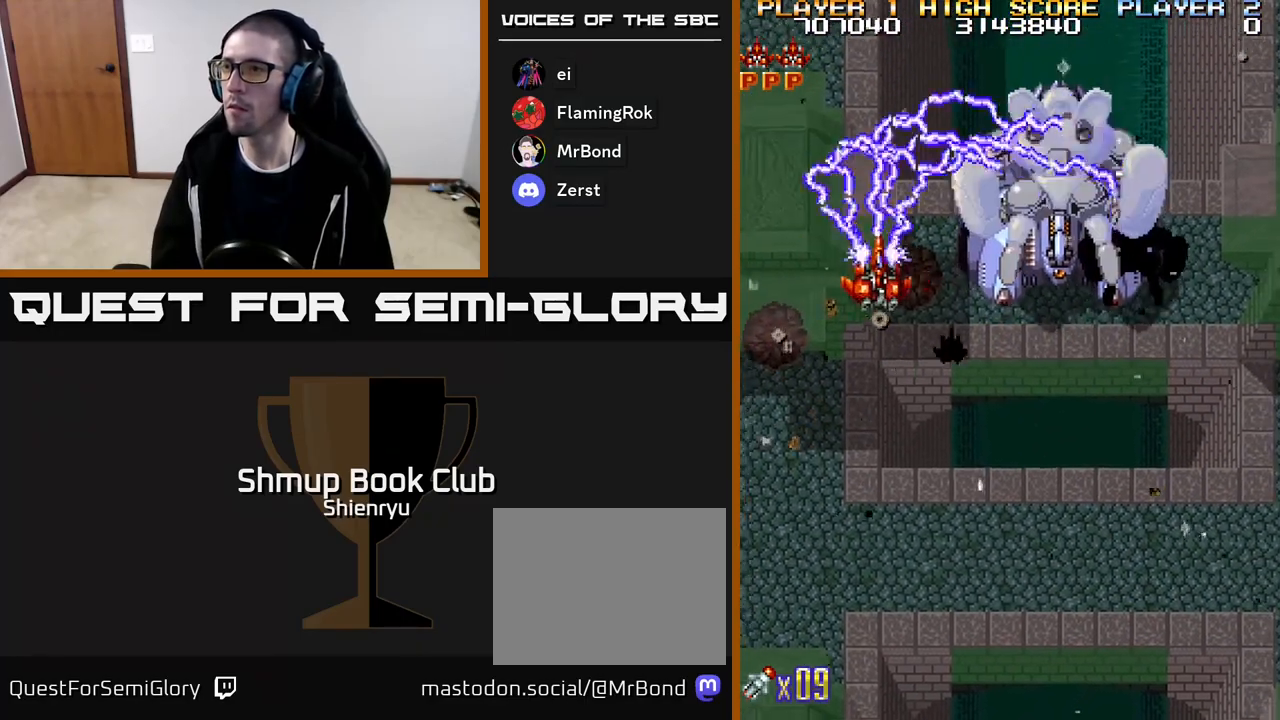
{"buttons": ["R2", "DPAD_DOWN", "DPAD_RIGHT"], "events": [[50, "DPAD_DOWN", "down"], [83, "DPAD_RIGHT", "up"], [183, "DPAD_RIGHT", "down"]]}
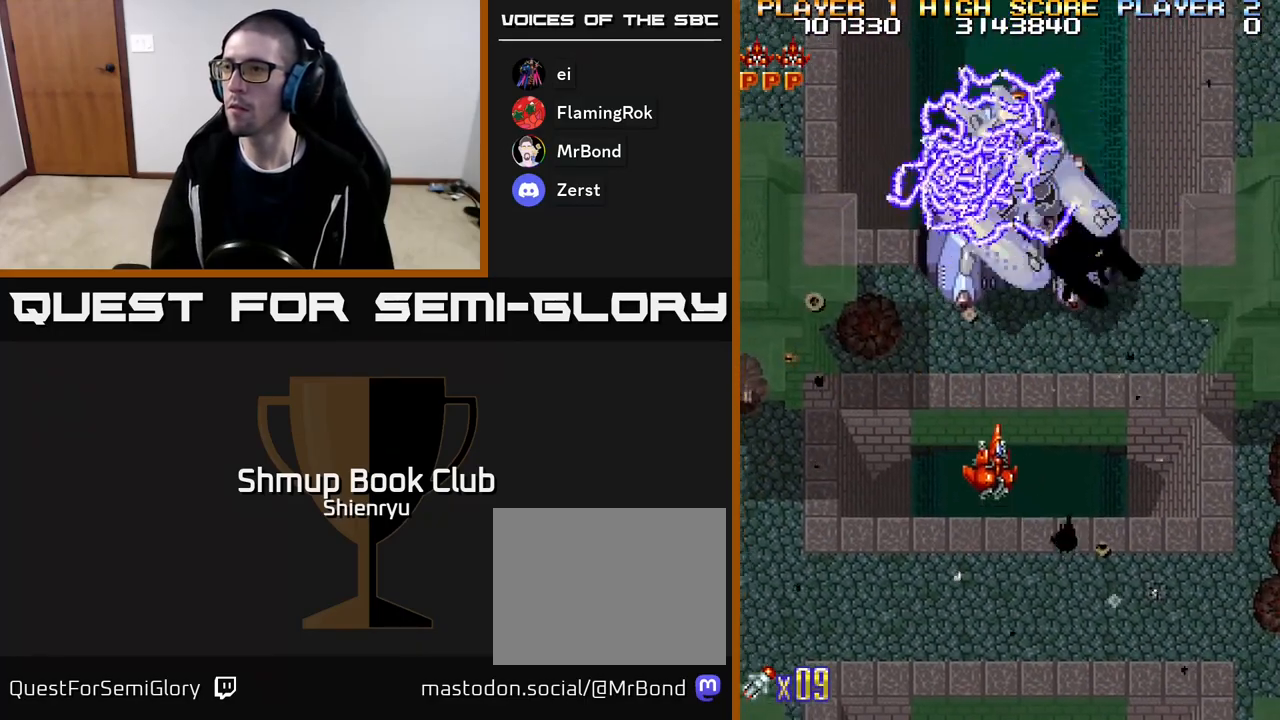
{"buttons": ["R2", "DPAD_RIGHT"], "events": [[267, "DPAD_DOWN", "up"]]}
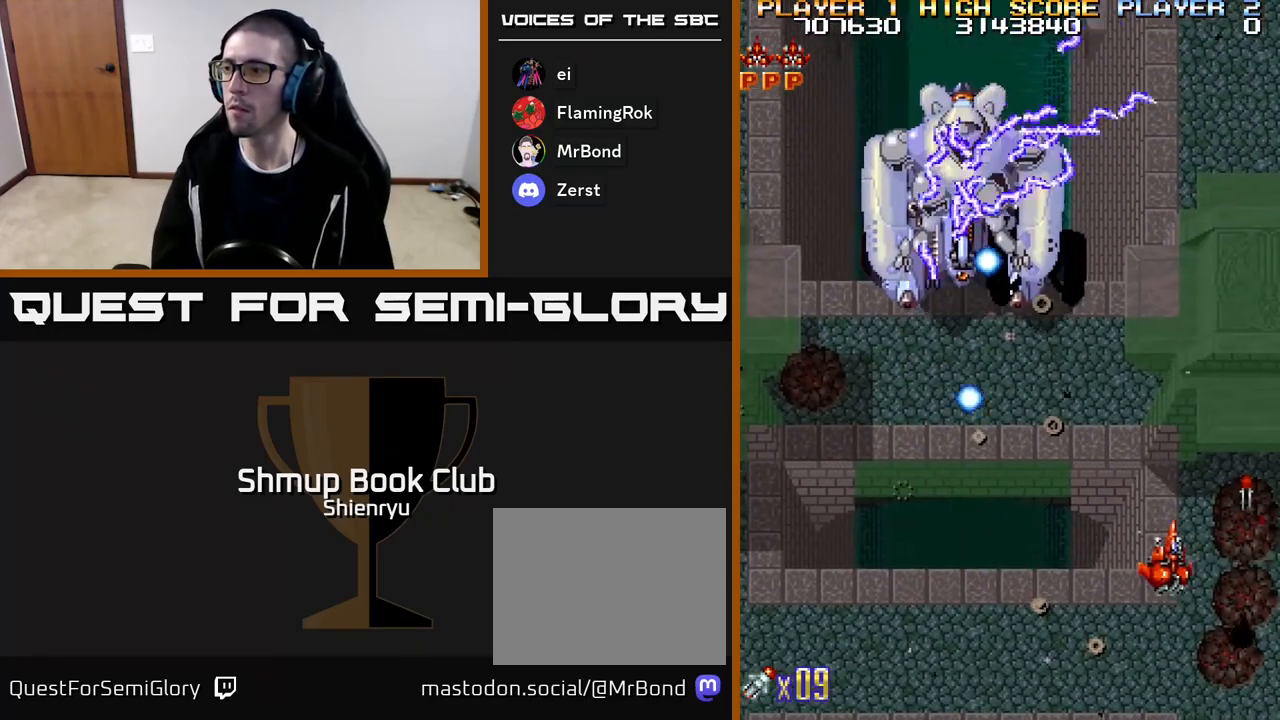
{"buttons": ["R2", "DPAD_UP", "DPAD_RIGHT"], "events": [[200, "DPAD_RIGHT", "up"], [217, "DPAD_UP", "down"], [233, "DPAD_LEFT", "down"], [300, "DPAD_UP", "up"], [433, "DPAD_LEFT", "up"], [433, "DPAD_UP", "down"], [467, "DPAD_RIGHT", "down"]]}
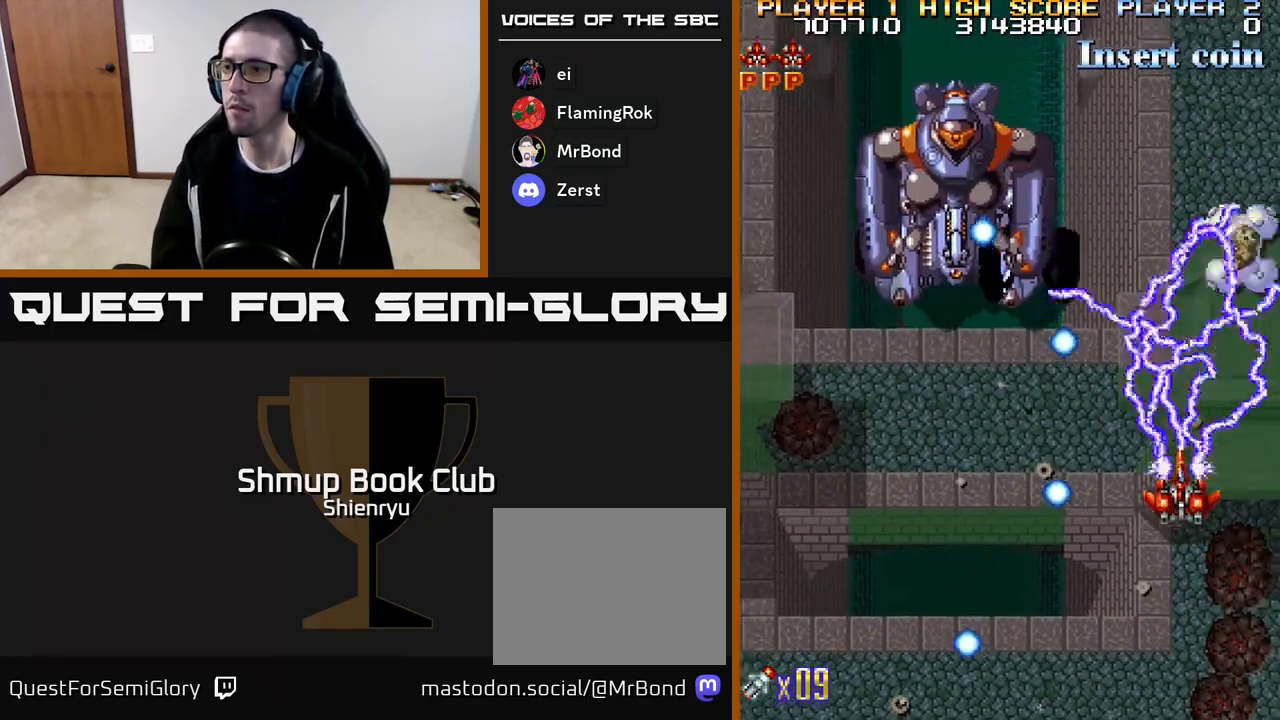
{"buttons": ["R2", "DPAD_LEFT"], "events": [[17, "DPAD_UP", "up"], [50, "DPAD_DOWN", "down"], [67, "DPAD_RIGHT", "up"], [200, "DPAD_DOWN", "up"], [217, "DPAD_LEFT", "down"], [267, "DPAD_UP", "down"], [300, "DPAD_UP", "up"]]}
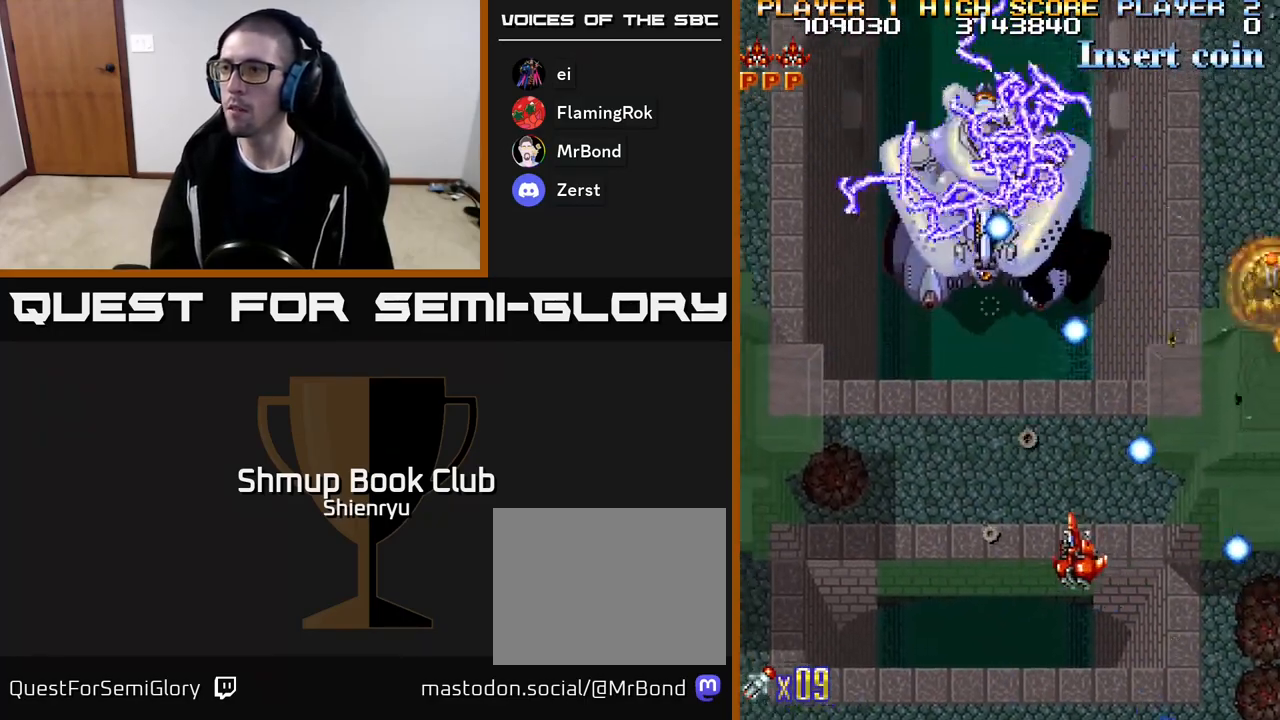
{"buttons": ["R2", "DPAD_DOWN"], "events": [[150, "DPAD_LEFT", "up"], [267, "DPAD_RIGHT", "down"], [317, "DPAD_DOWN", "down"], [333, "DPAD_RIGHT", "up"], [367, "DPAD_LEFT", "down"], [450, "DPAD_LEFT", "up"]]}
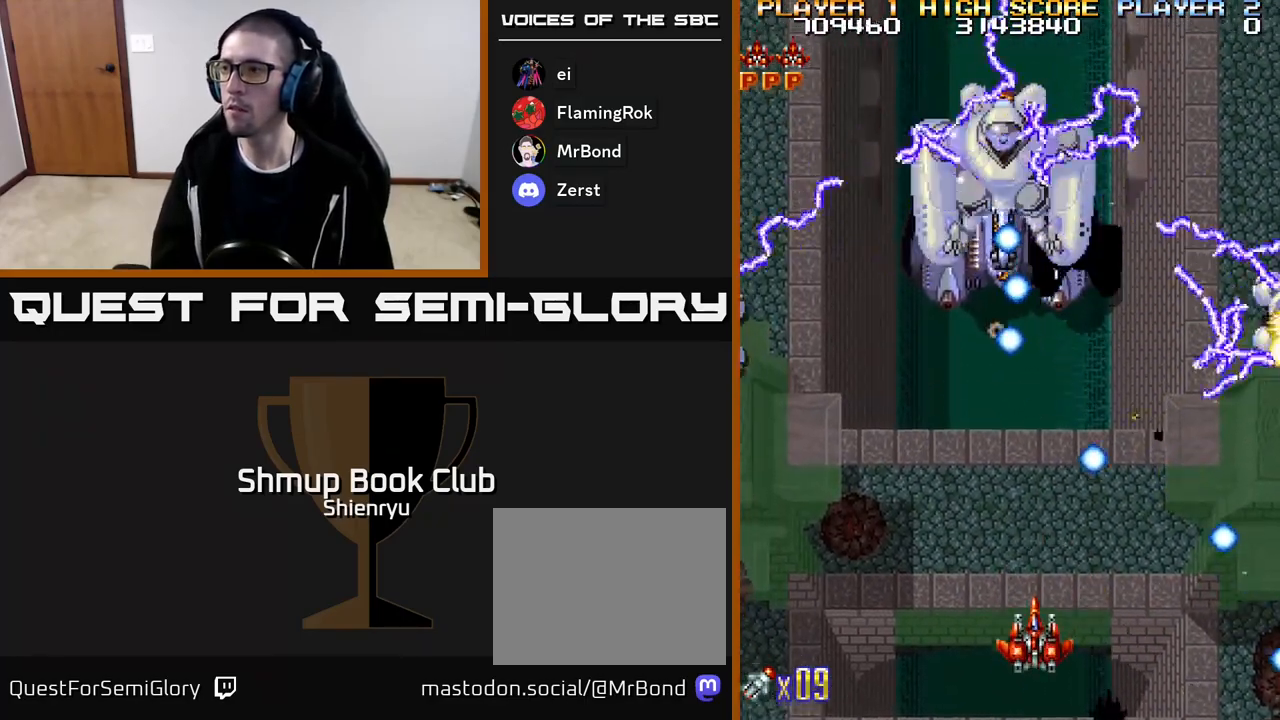
{"buttons": ["R2", "DPAD_LEFT"], "events": [[33, "DPAD_DOWN", "up"], [217, "DPAD_LEFT", "down"], [317, "DPAD_LEFT", "up"], [433, "DPAD_LEFT", "down"]]}
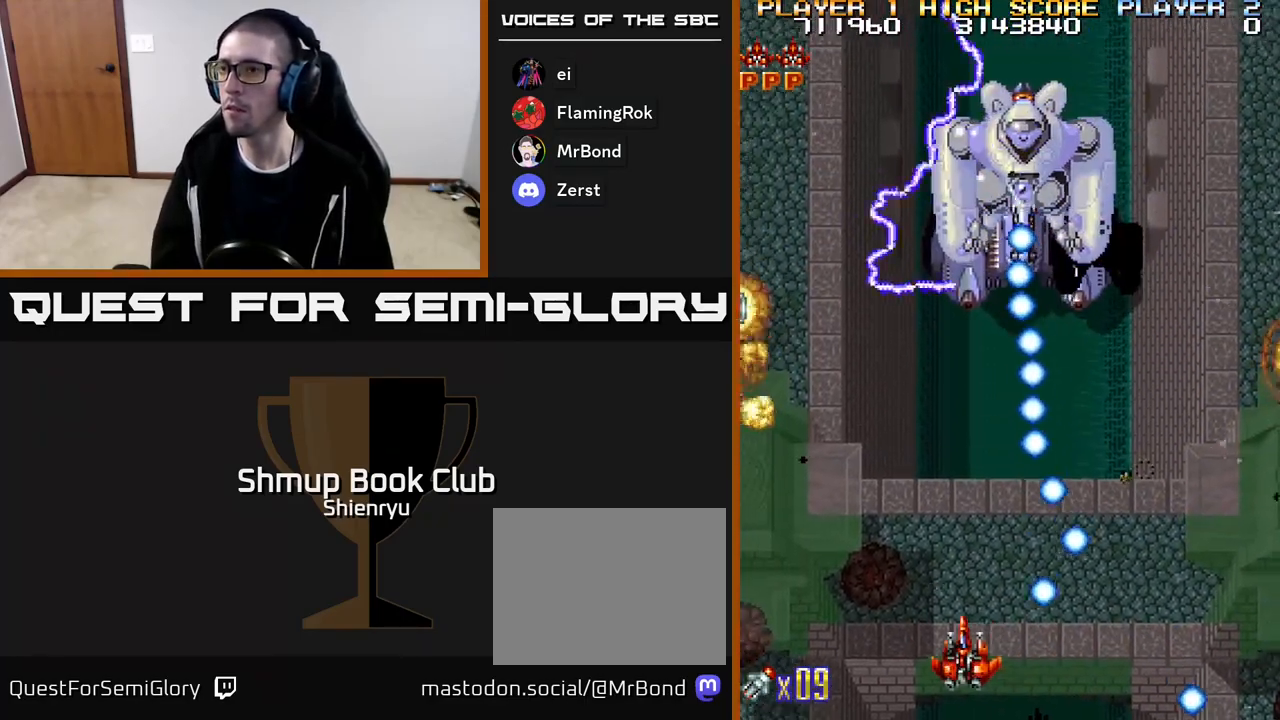
{"buttons": ["R2", "DPAD_LEFT"], "events": [[17, "DPAD_UP", "down"], [100, "DPAD_LEFT", "up"], [150, "DPAD_UP", "up"], [433, "DPAD_LEFT", "down"]]}
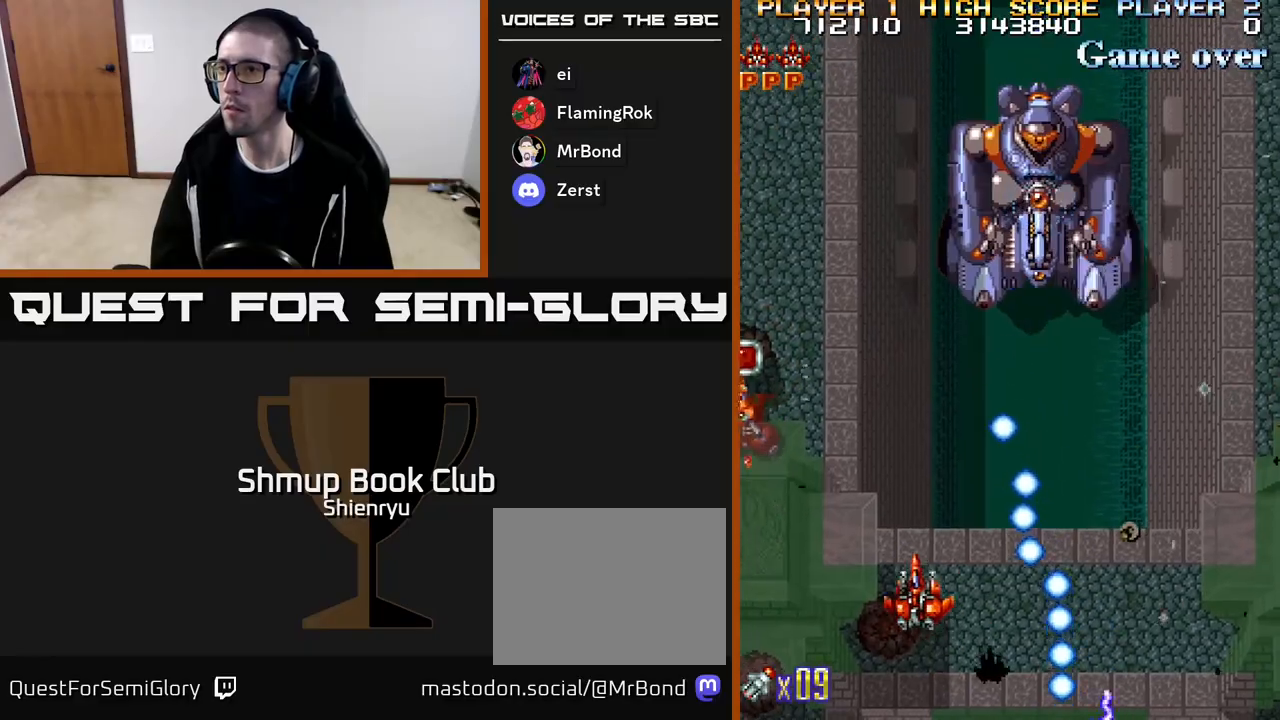
{"buttons": ["R2", "DPAD_UP", "DPAD_LEFT"], "events": [[117, "DPAD_UP", "down"], [283, "DPAD_LEFT", "up"], [300, "DPAD_UP", "up"], [400, "DPAD_LEFT", "down"], [500, "DPAD_UP", "down"]]}
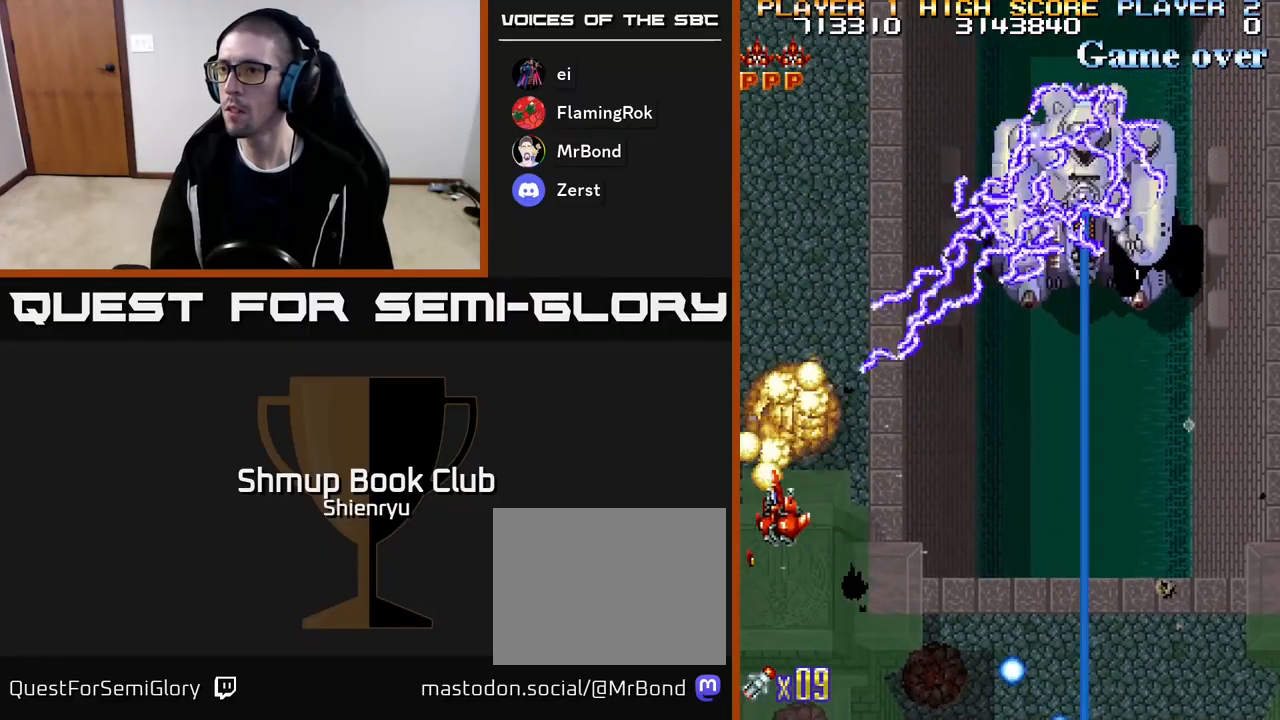
{"buttons": ["R2", "DPAD_DOWN"], "events": [[67, "DPAD_LEFT", "up"], [167, "DPAD_UP", "up"], [417, "DPAD_DOWN", "down"]]}
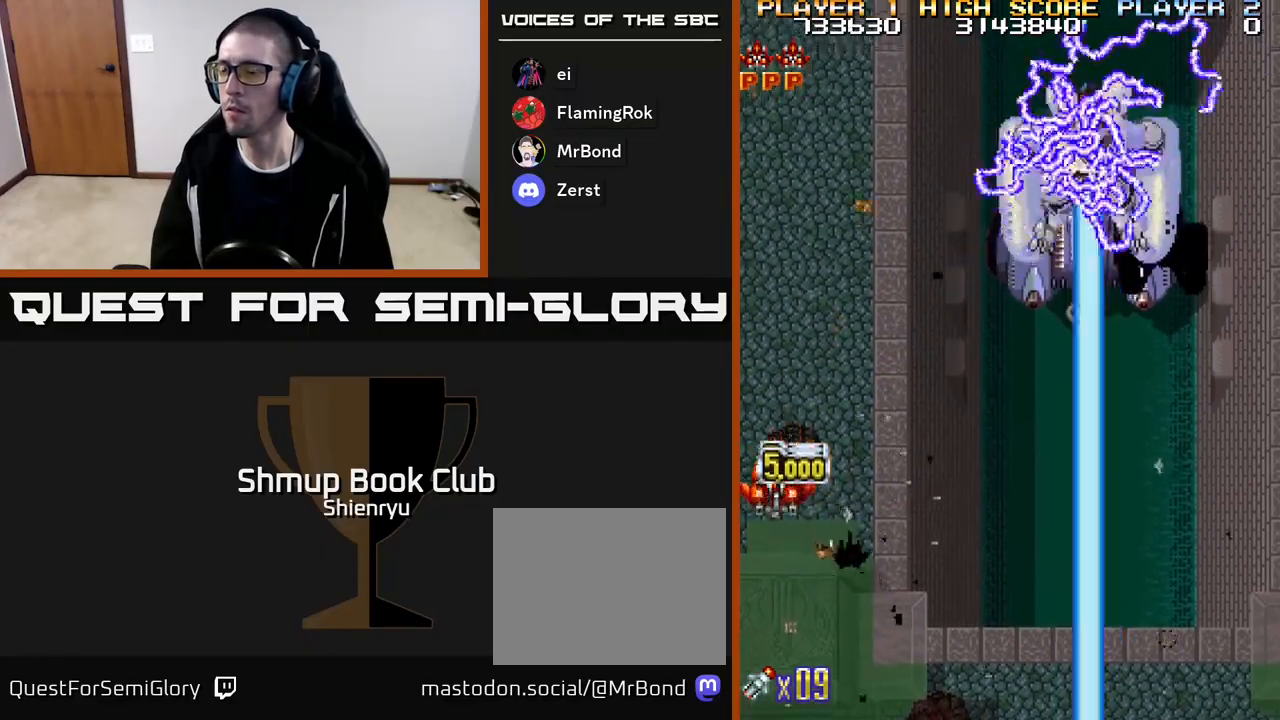
{"buttons": ["R2", "DPAD_LEFT"], "events": [[133, "DPAD_RIGHT", "down"], [183, "DPAD_DOWN", "up"], [383, "DPAD_RIGHT", "up"], [417, "DPAD_LEFT", "down"]]}
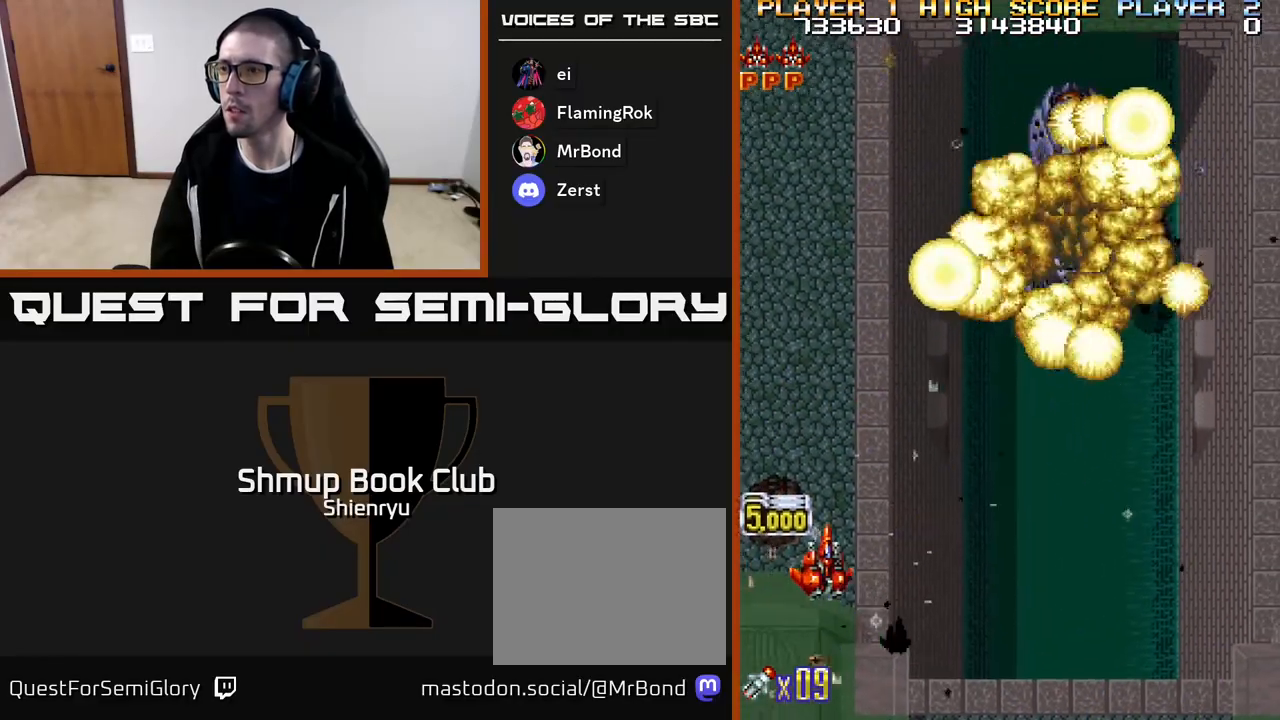
{"buttons": ["R2", "DPAD_RIGHT"], "events": [[67, "DPAD_LEFT", "up"], [100, "DPAD_RIGHT", "down"], [200, "DPAD_RIGHT", "up"], [200, "DPAD_UP", "down"], [333, "DPAD_RIGHT", "down"], [333, "DPAD_UP", "up"]]}
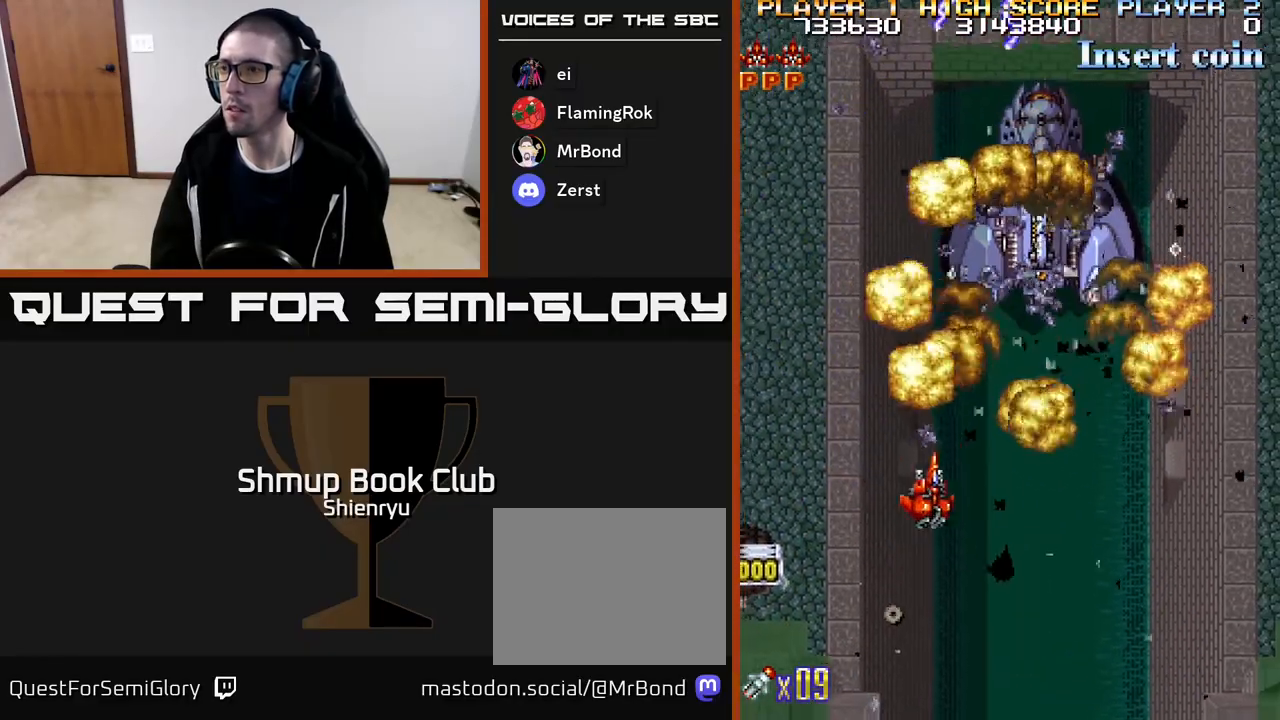
{"buttons": ["R2", "DPAD_RIGHT"], "events": [[167, "DPAD_DOWN", "down"], [383, "DPAD_DOWN", "up"]]}
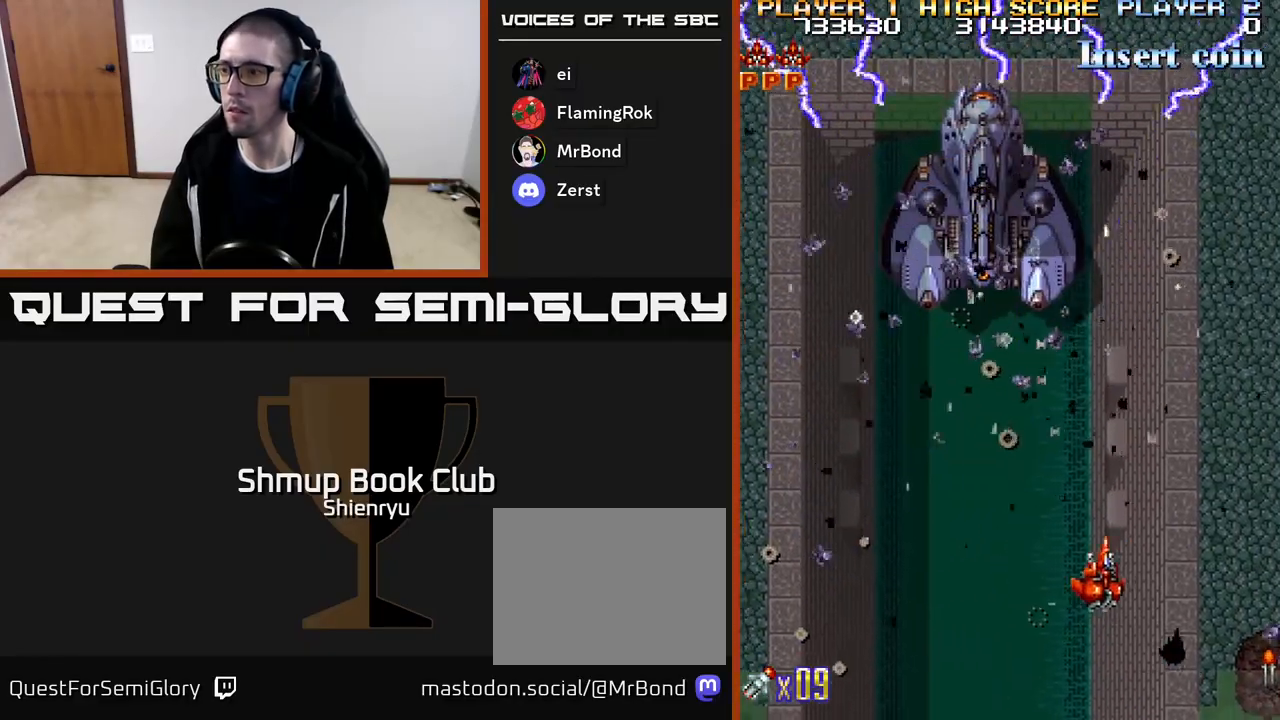
{"buttons": ["R2"], "events": [[17, "DPAD_DOWN", "down"], [400, "DPAD_DOWN", "up"], [483, "DPAD_RIGHT", "up"]]}
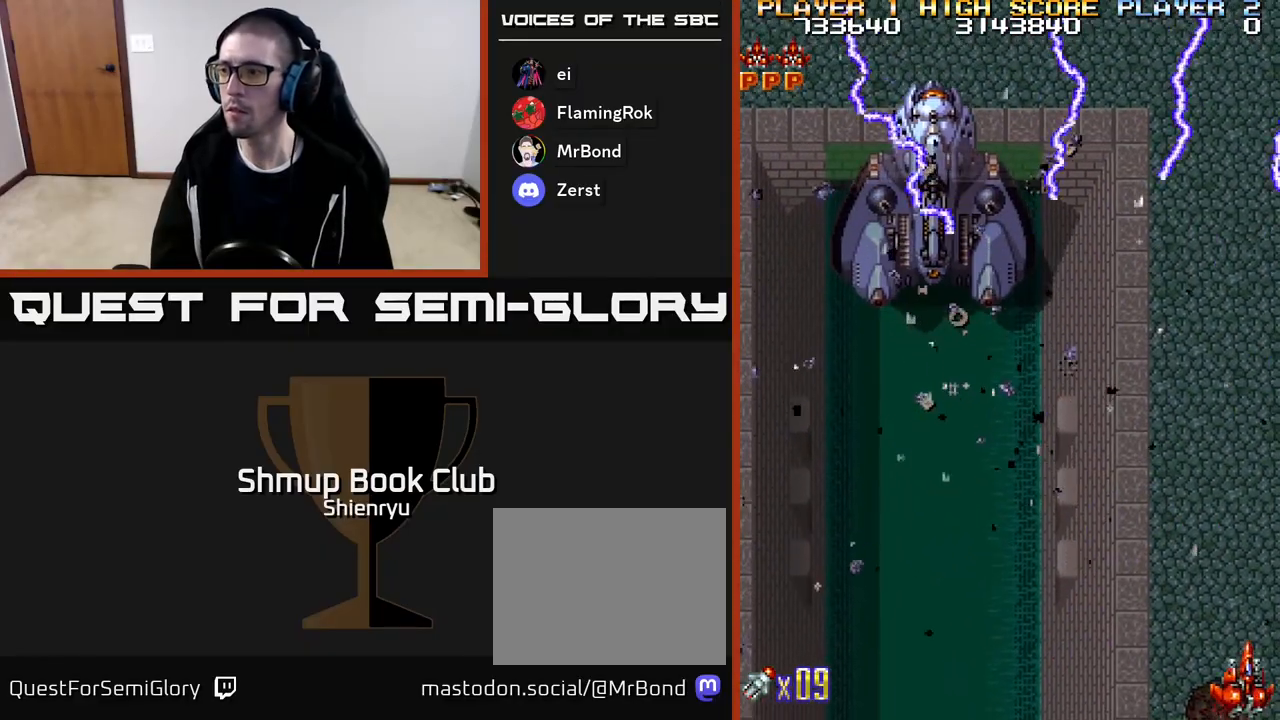
{"buttons": ["R2", "DPAD_LEFT"], "events": [[17, "DPAD_LEFT", "down"], [217, "DPAD_UP", "down"], [450, "DPAD_UP", "up"]]}
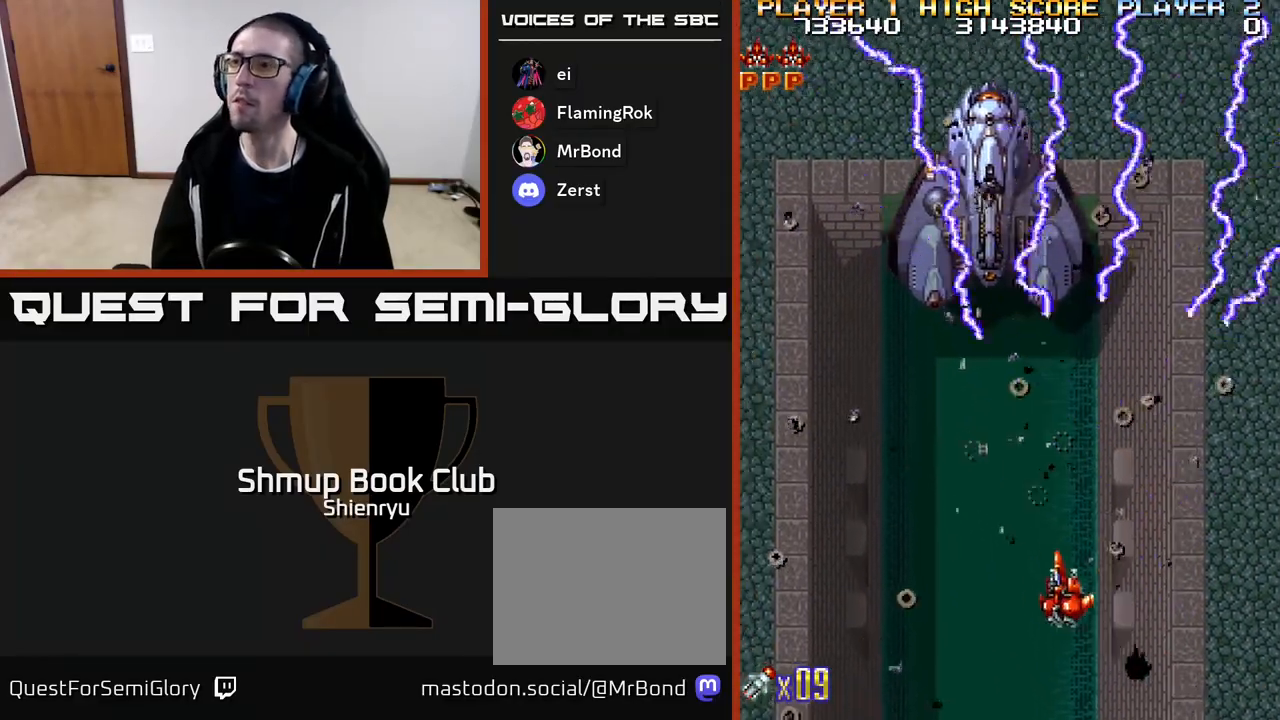
{"buttons": ["R2", "DPAD_UP"], "events": [[183, "DPAD_LEFT", "up"], [417, "DPAD_UP", "down"]]}